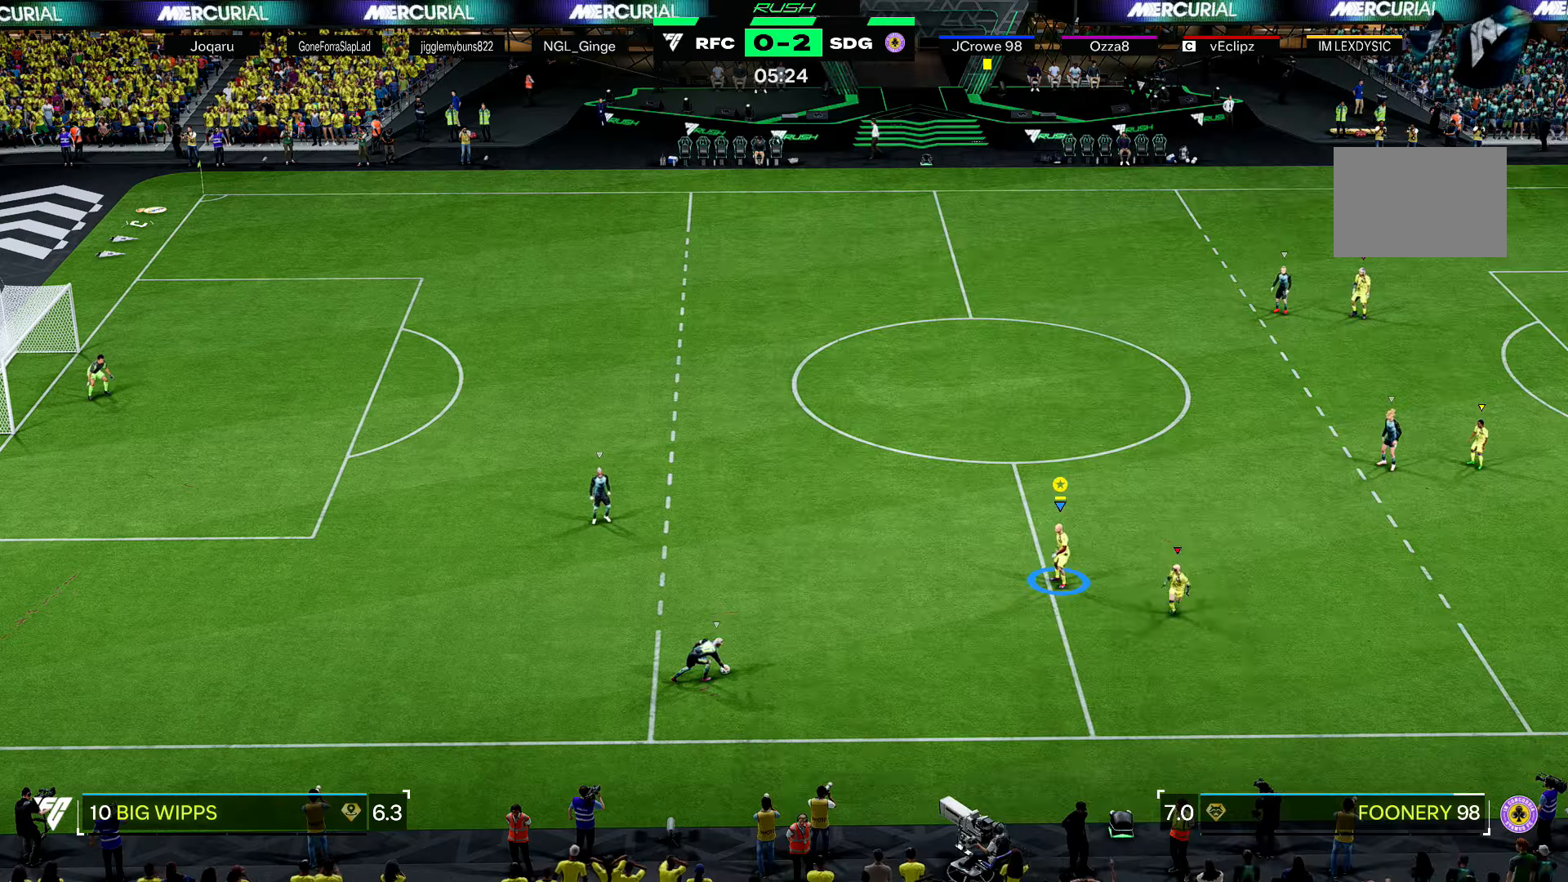
Gameplay with a controller (Xbox layout); each line is a JSON object with the inputs held at the frame after it. "events" lists button and stick changes between this image and that frame as [ms after this image, input, new state], when the widget could be followed in between. Not read: L3.
{"buttons": ["L2", "R2"], "left_stick": "up-left", "right_stick": "center", "events": [[267, "L2", "down"], [267, "left_stick", "up-left"], [434, "R2", "down"]]}
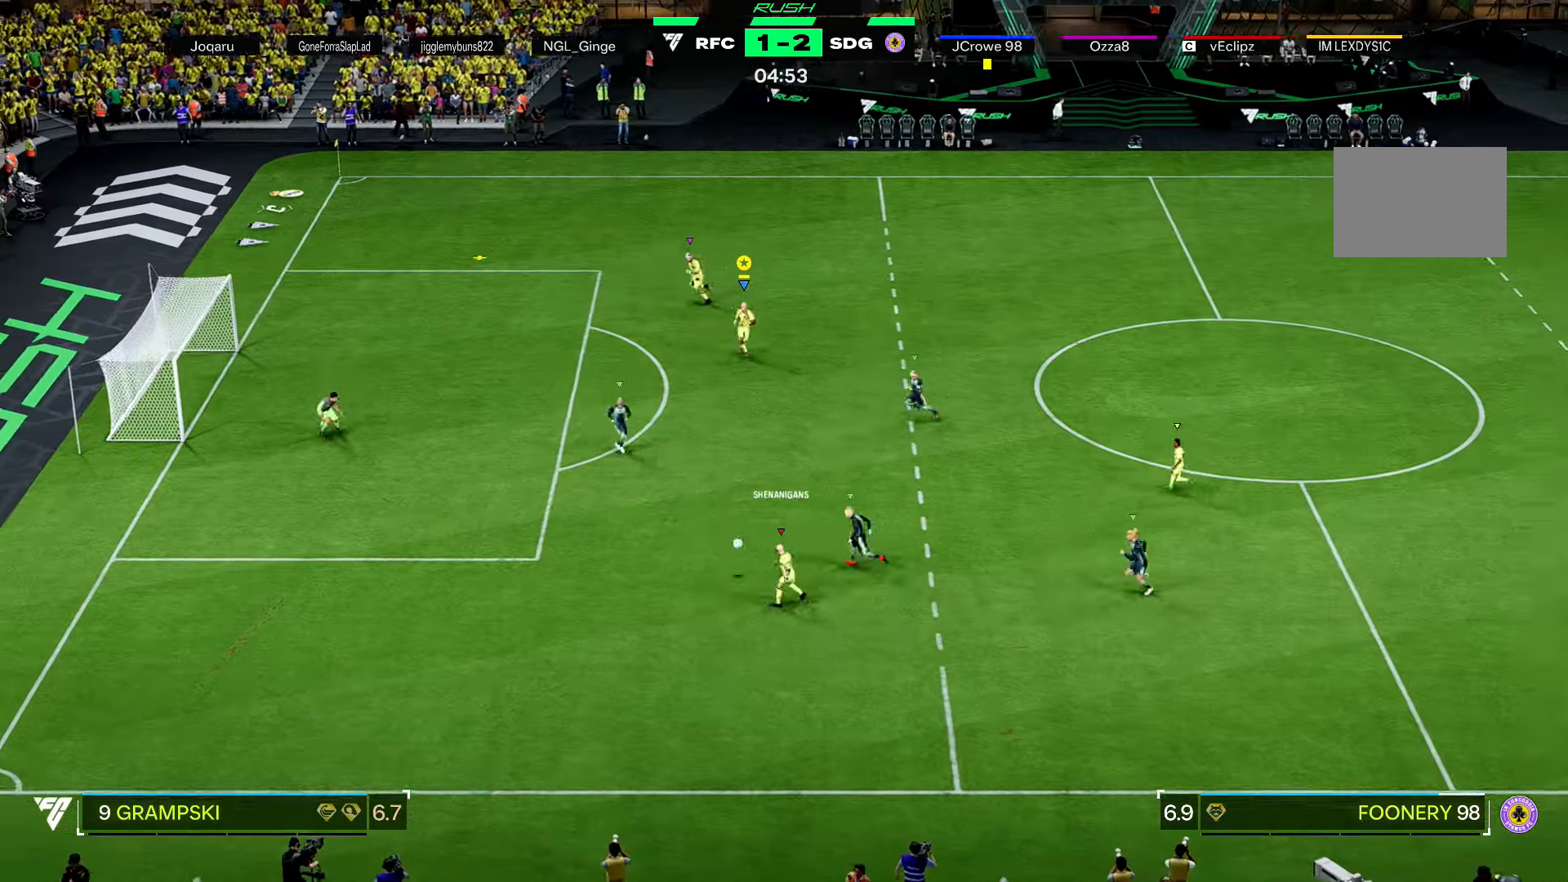
{"buttons": ["R2"], "left_stick": "left", "right_stick": "center", "events": [[100, "left_stick", "left"], [300, "L2", "up"]]}
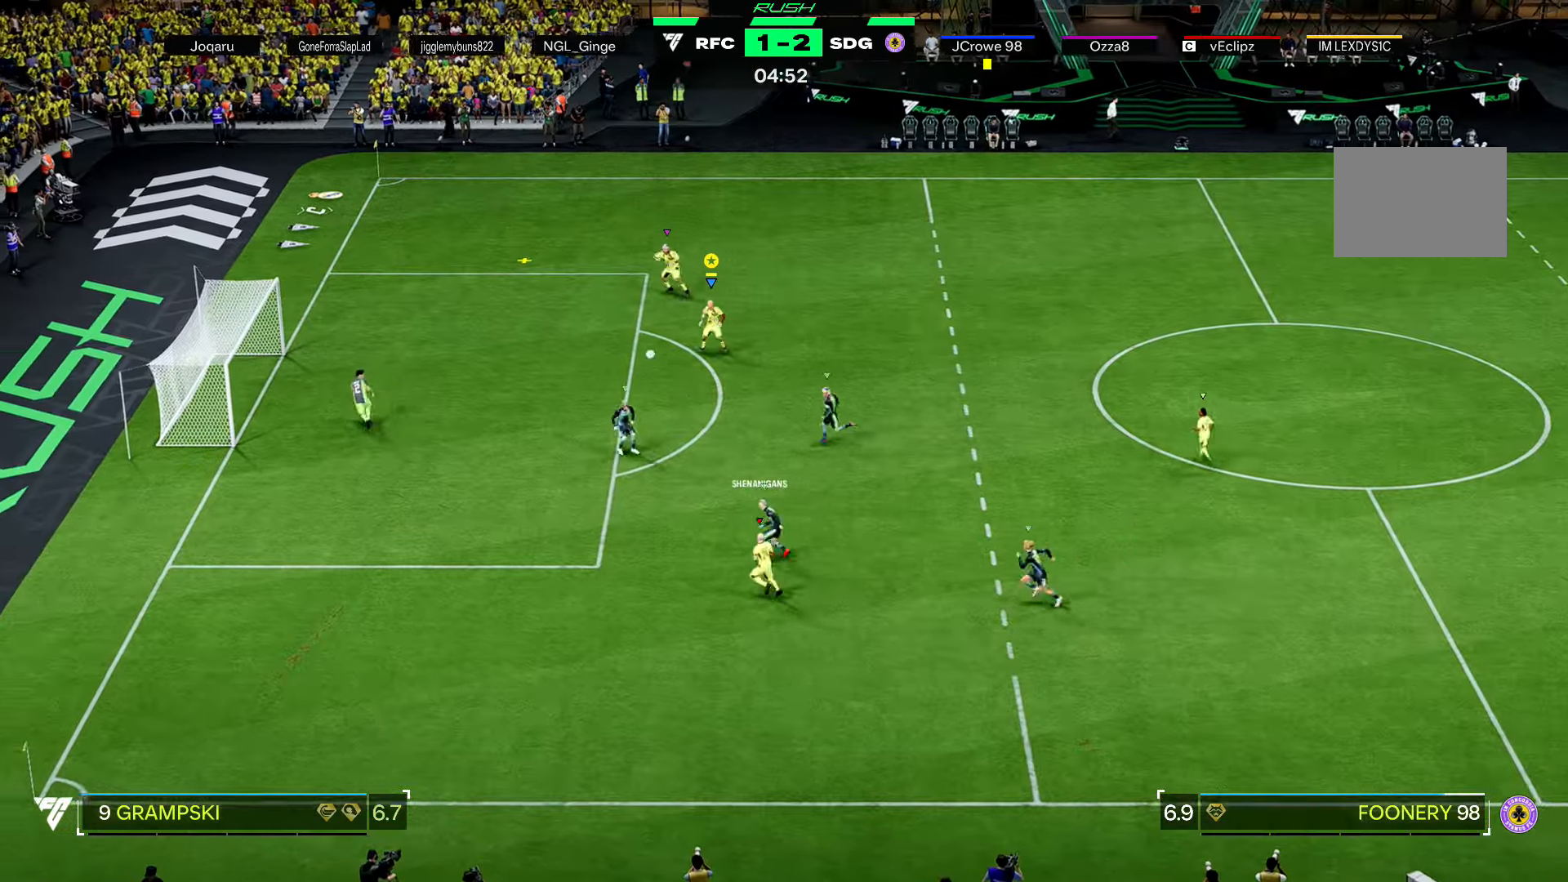
{"buttons": ["L2"], "left_stick": "left", "right_stick": "center", "events": [[100, "R2", "up"], [301, "L2", "down"]]}
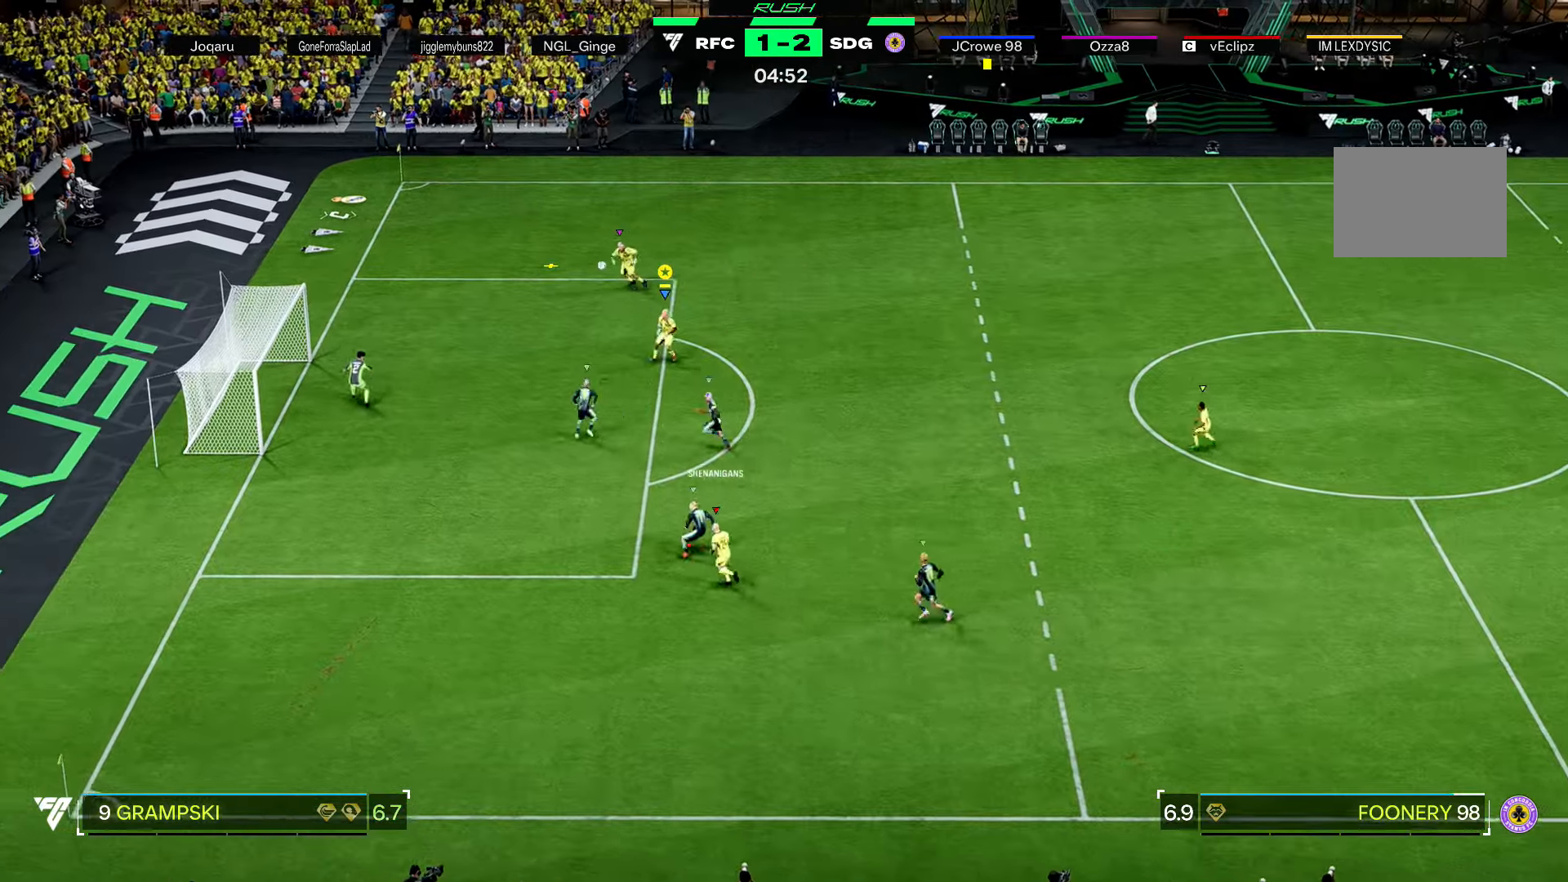
{"buttons": ["L2", "R2"], "left_stick": "down-left", "right_stick": "center", "events": [[167, "left_stick", "down-left"], [333, "L2", "up"], [333, "R2", "down"], [500, "L2", "down"]]}
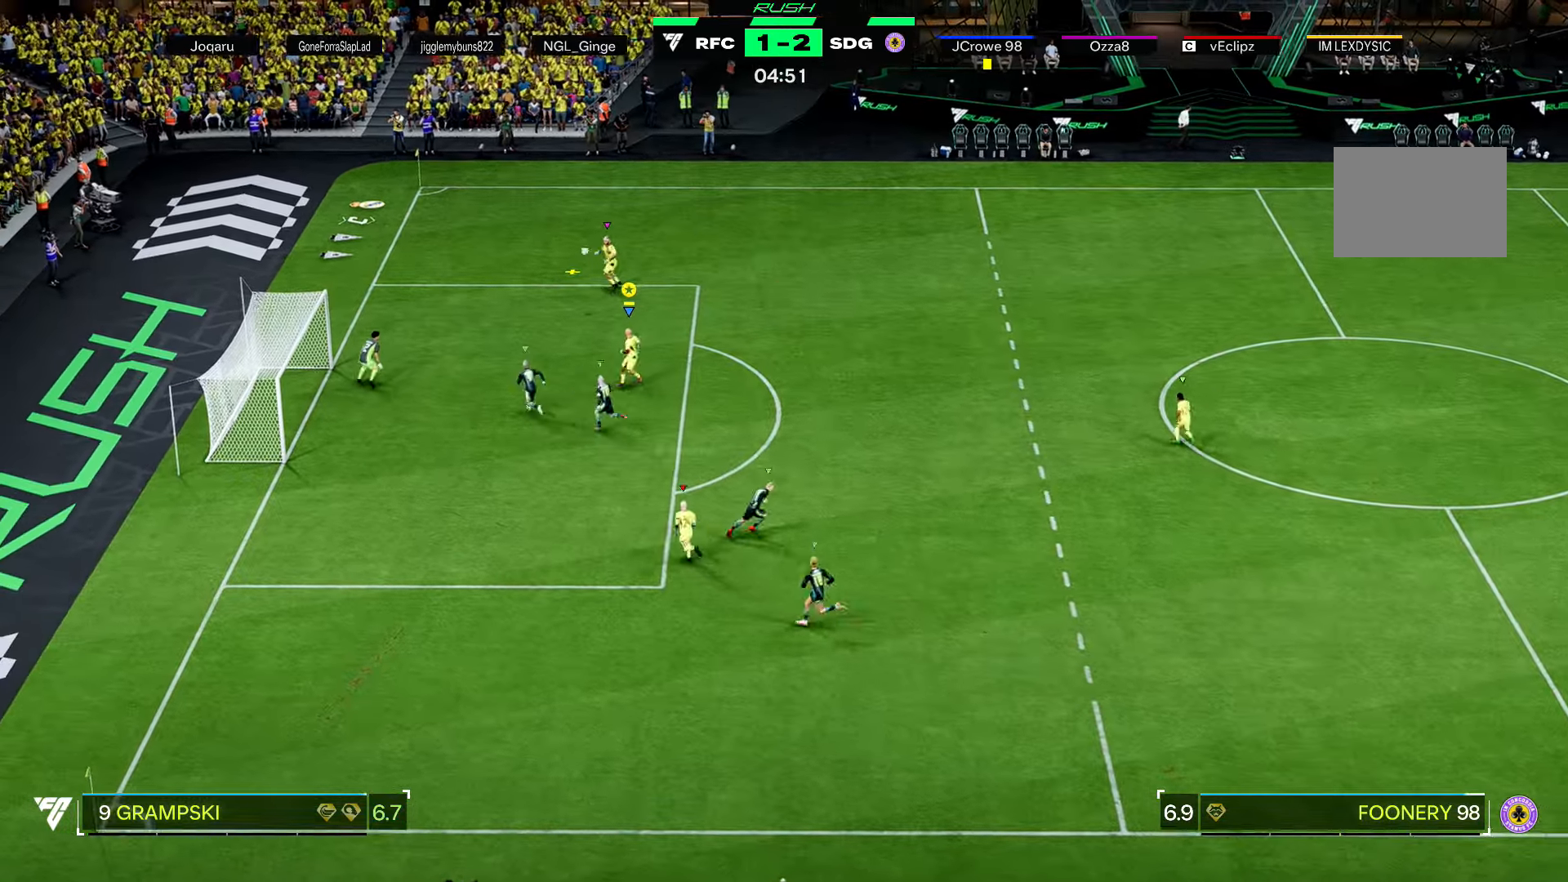
{"buttons": ["L2", "R2"], "left_stick": "down-left", "right_stick": "center", "events": [[34, "L2", "up"], [134, "L2", "down"]]}
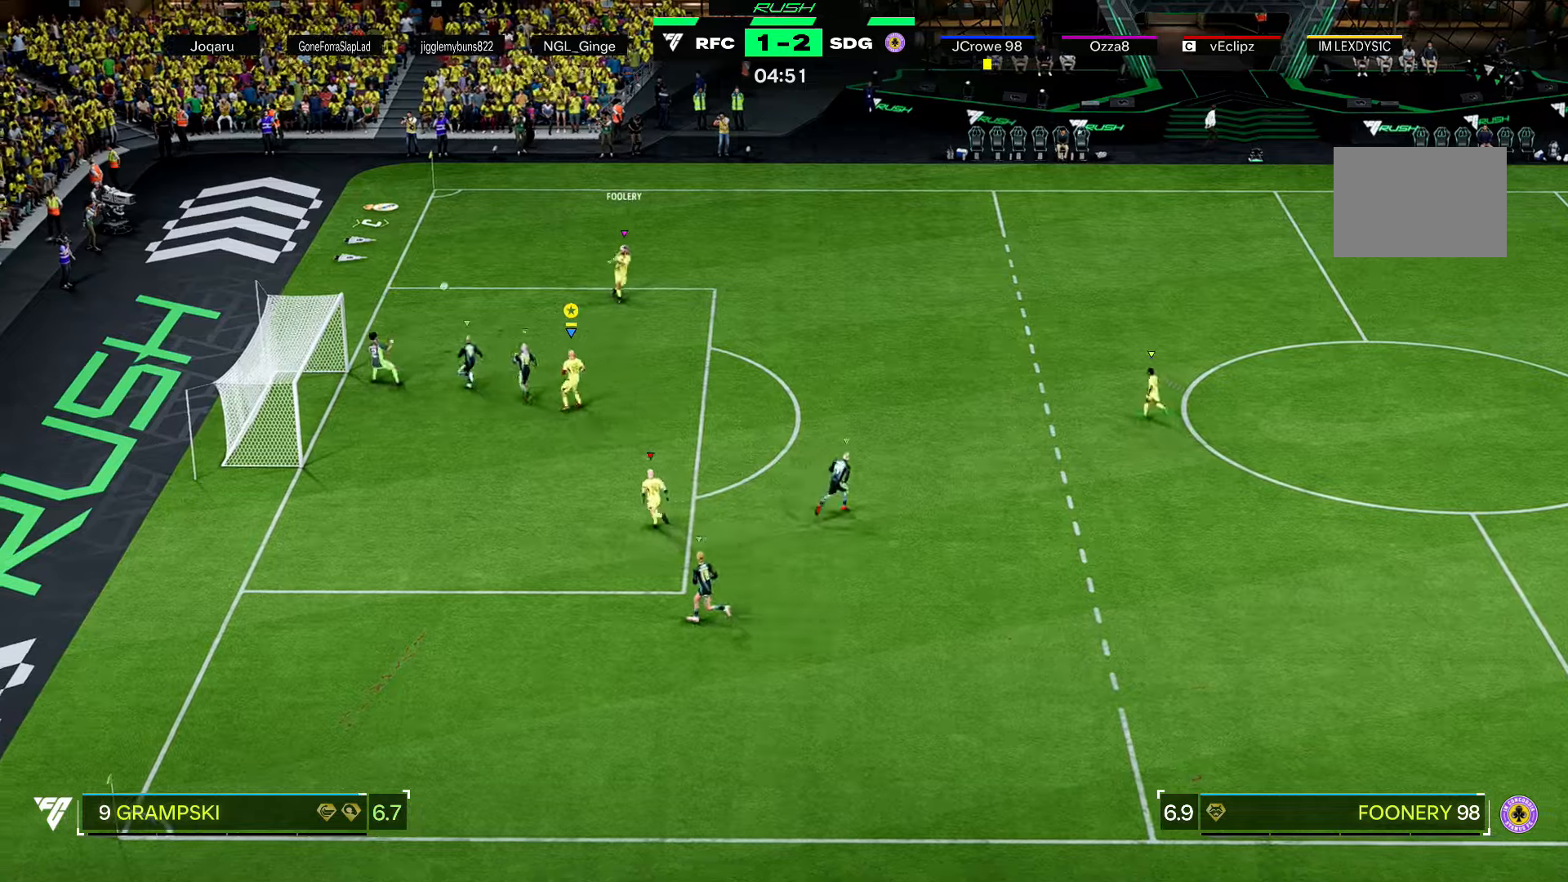
{"buttons": ["R2"], "left_stick": "left", "right_stick": "center", "events": [[133, "left_stick", "left"], [200, "L2", "up"]]}
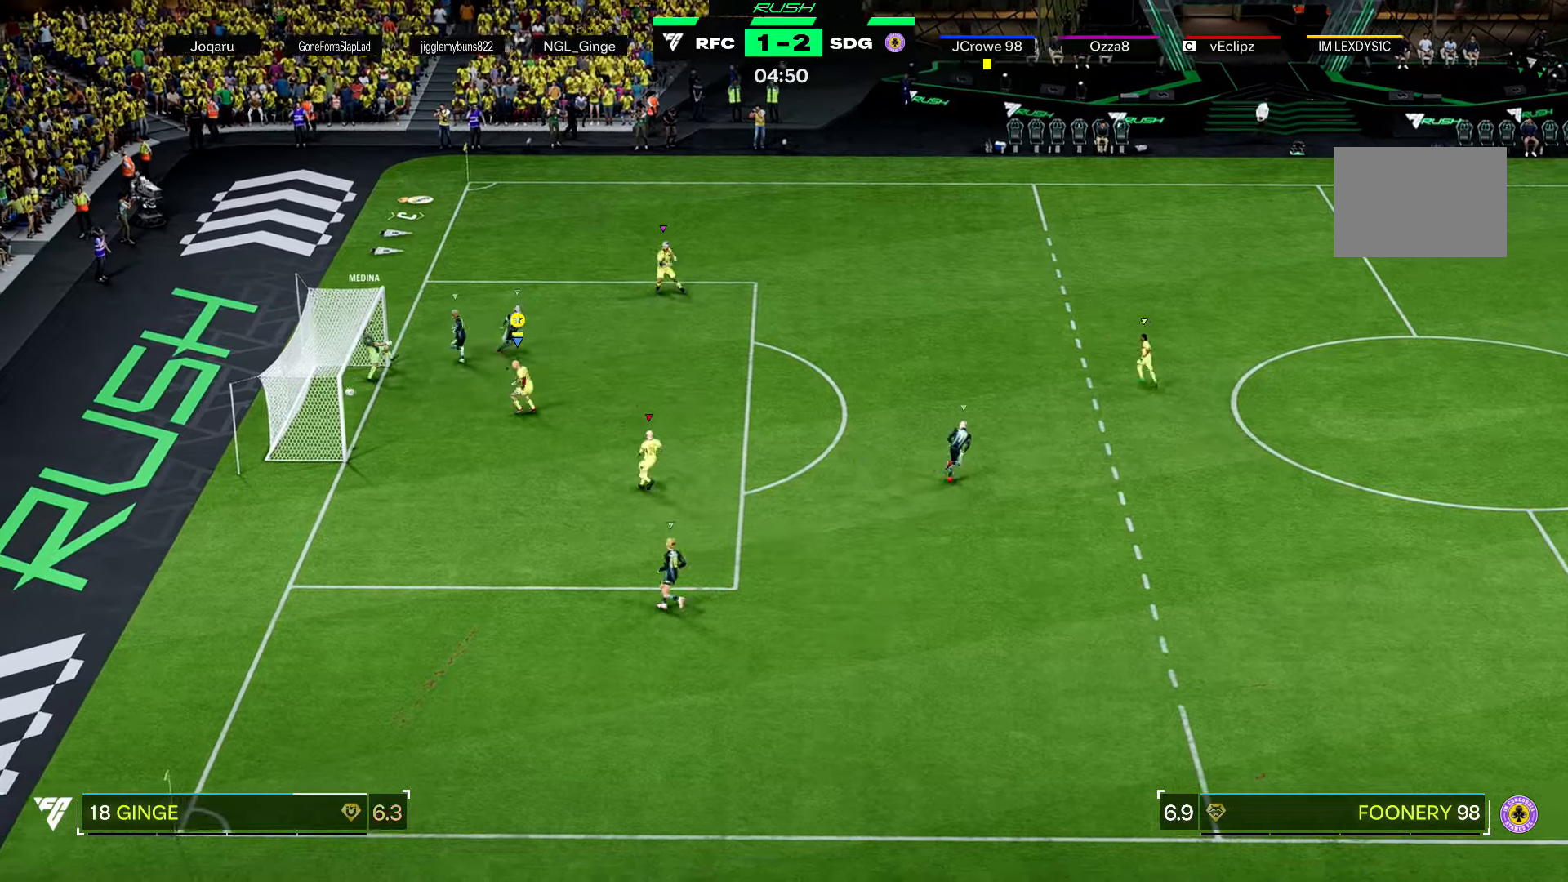
{"buttons": [], "left_stick": "down", "right_stick": "center", "events": [[234, "R2", "up"], [334, "left_stick", "down-left"], [468, "left_stick", "down"]]}
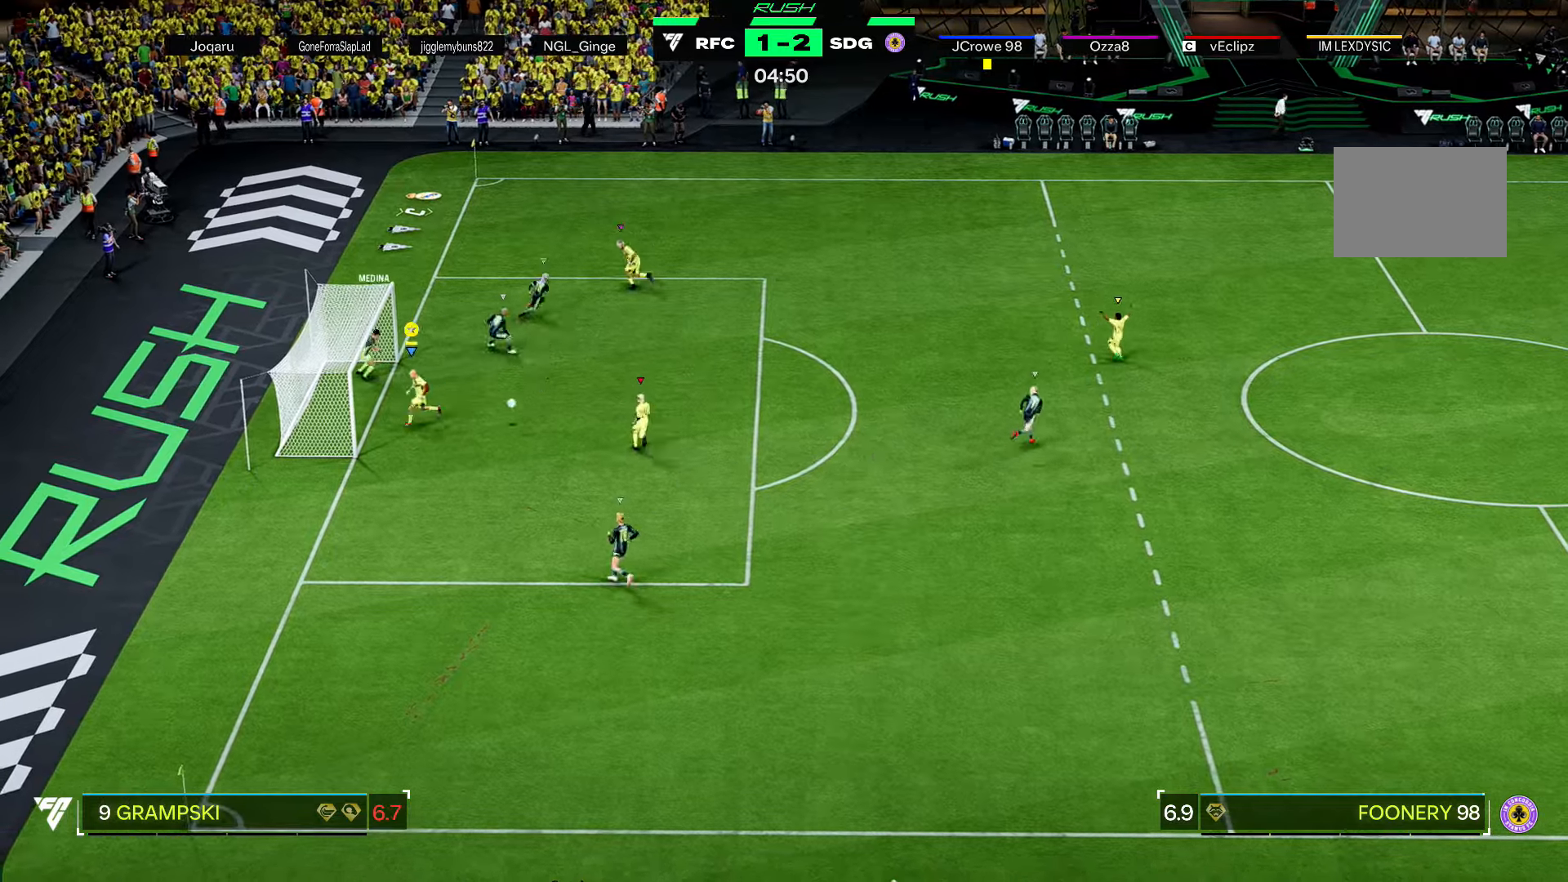
{"buttons": ["R2"], "left_stick": "down-right", "right_stick": "center", "events": [[100, "left_stick", "down-right"], [367, "R2", "down"]]}
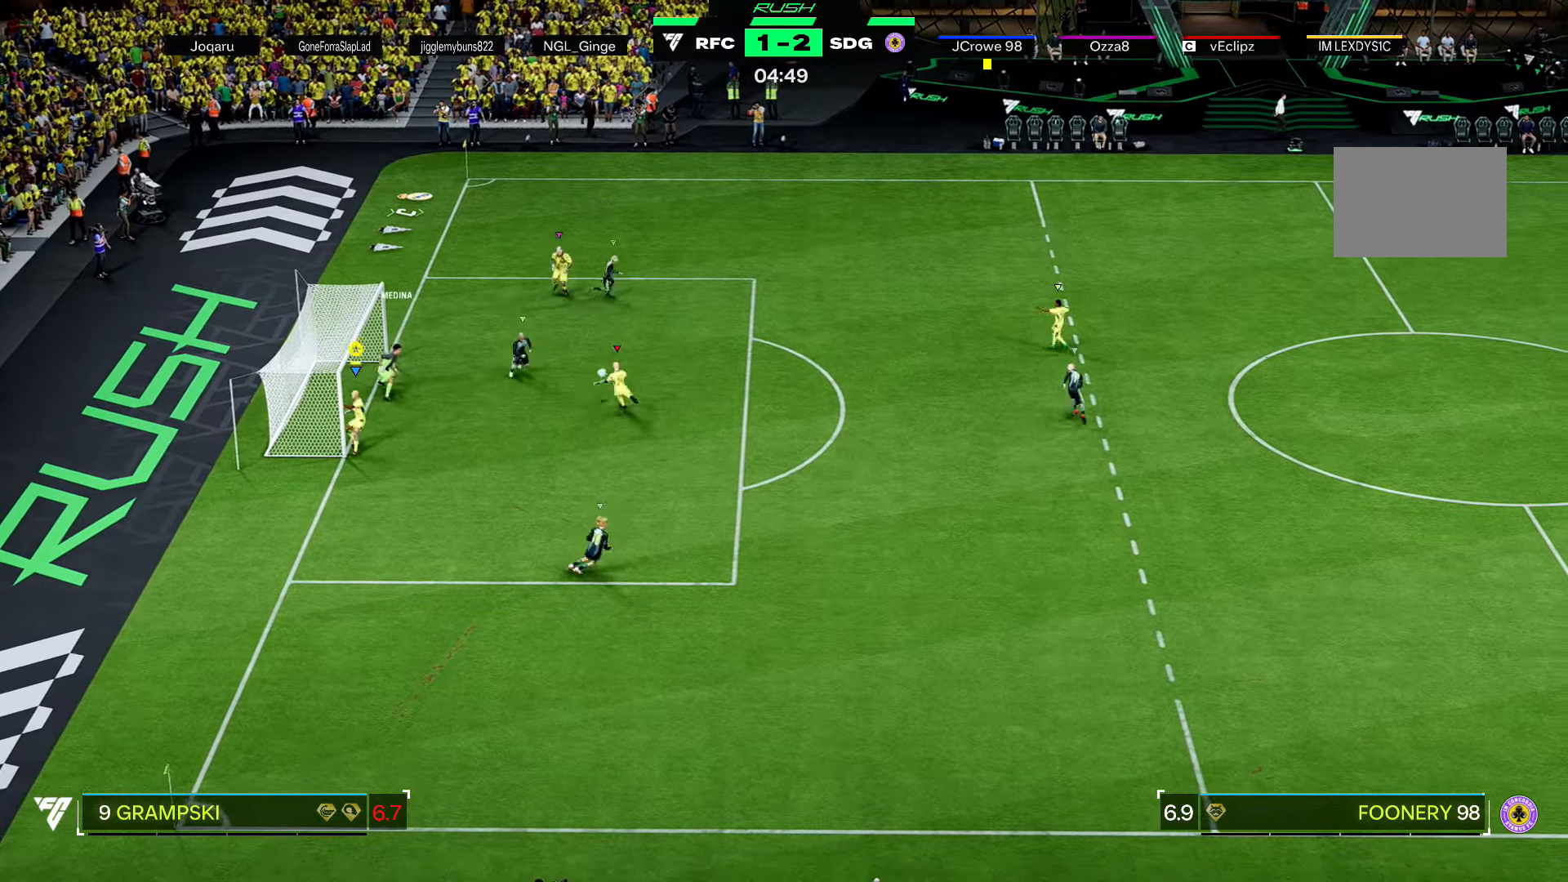
{"buttons": ["R2"], "left_stick": "down-right", "right_stick": "center", "events": []}
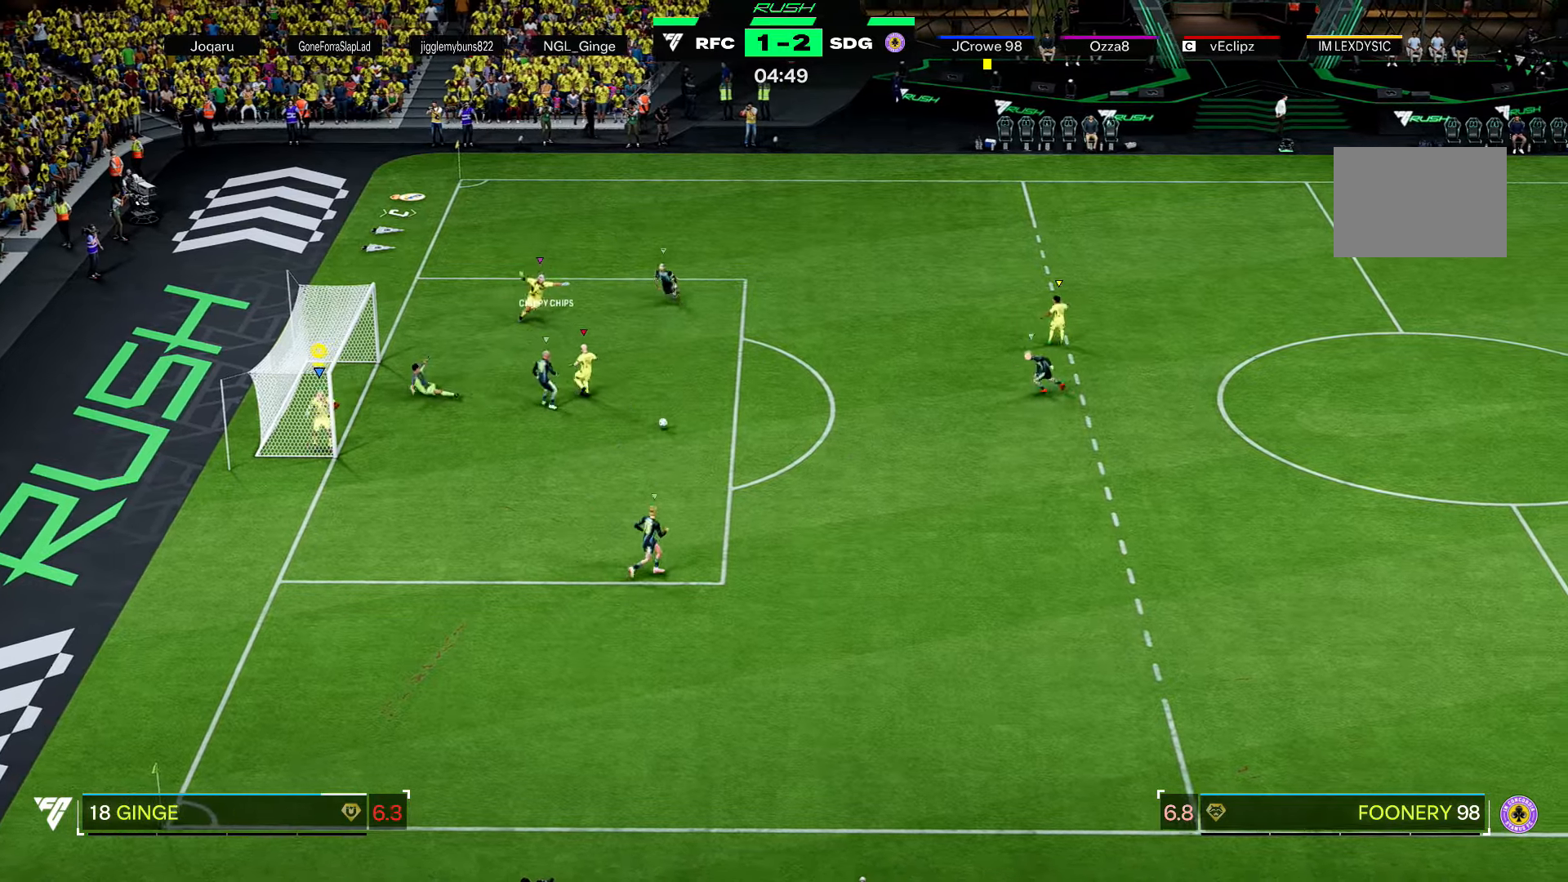
{"buttons": ["R2"], "left_stick": "down-right", "right_stick": "center", "events": []}
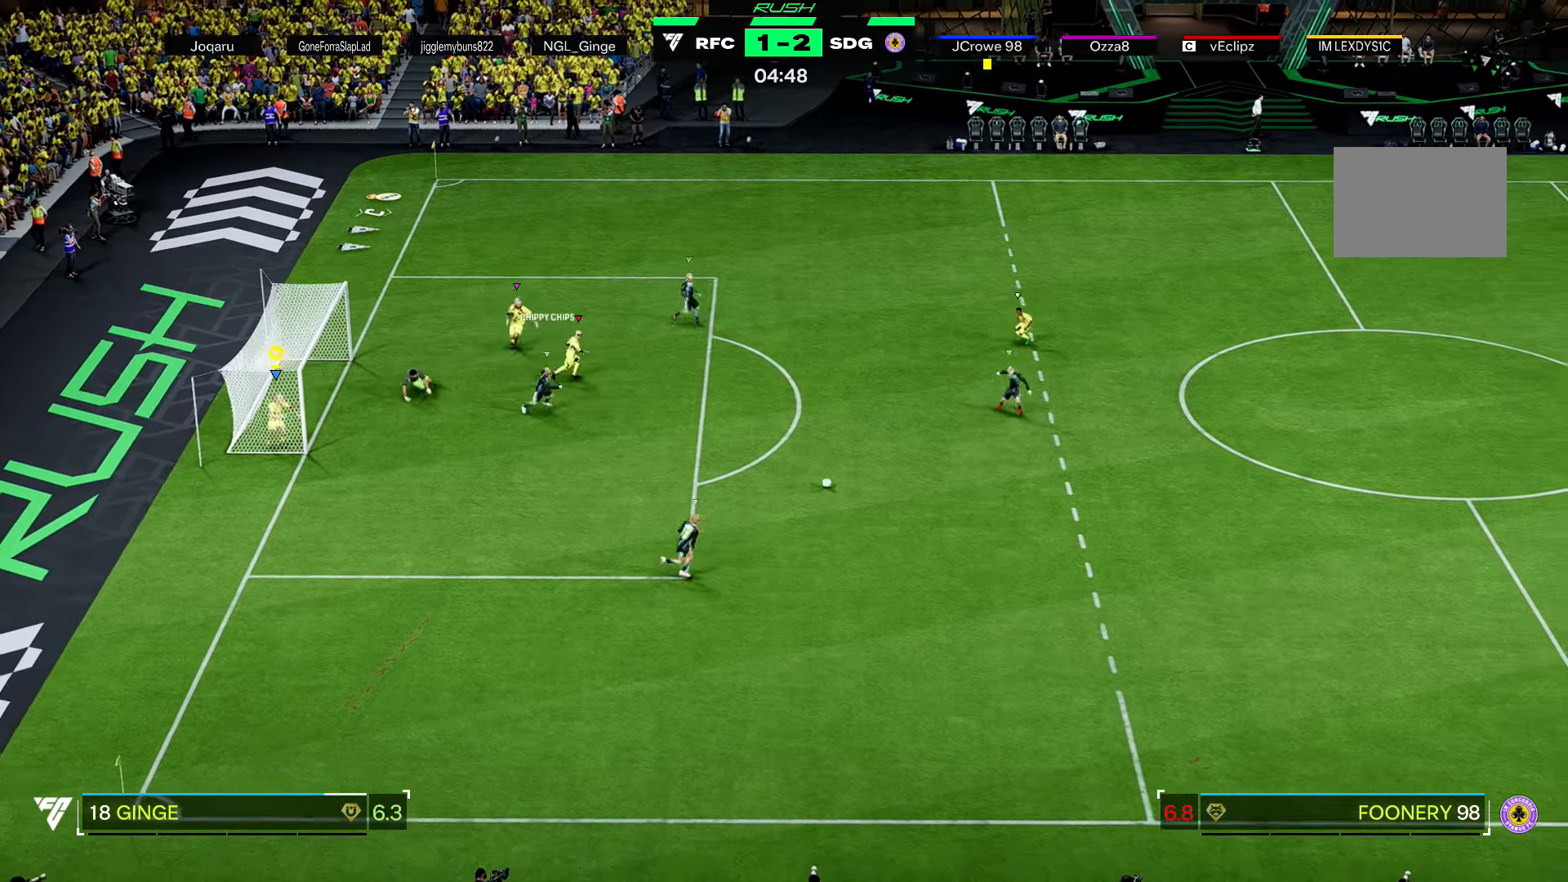
{"buttons": ["L2"], "left_stick": "center", "right_stick": "center", "events": [[201, "left_stick", "right"], [434, "L2", "down"], [434, "R2", "up"], [434, "left_stick", "center"]]}
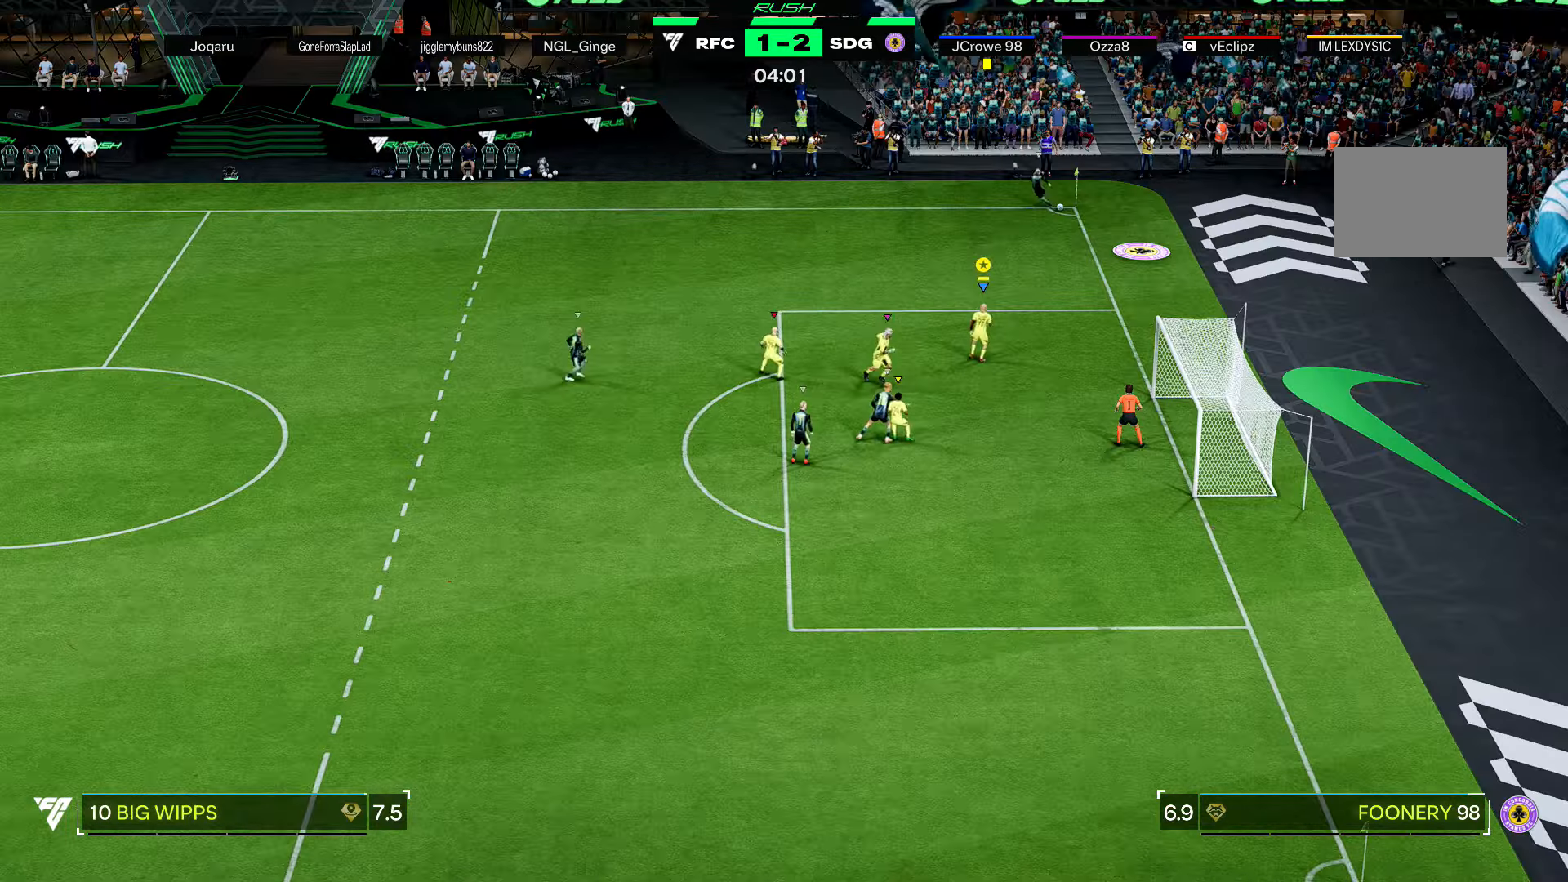
{"buttons": ["R2"], "left_stick": "up-left", "right_stick": "center", "events": [[234, "left_stick", "up-left"], [434, "L2", "up"], [467, "R2", "down"]]}
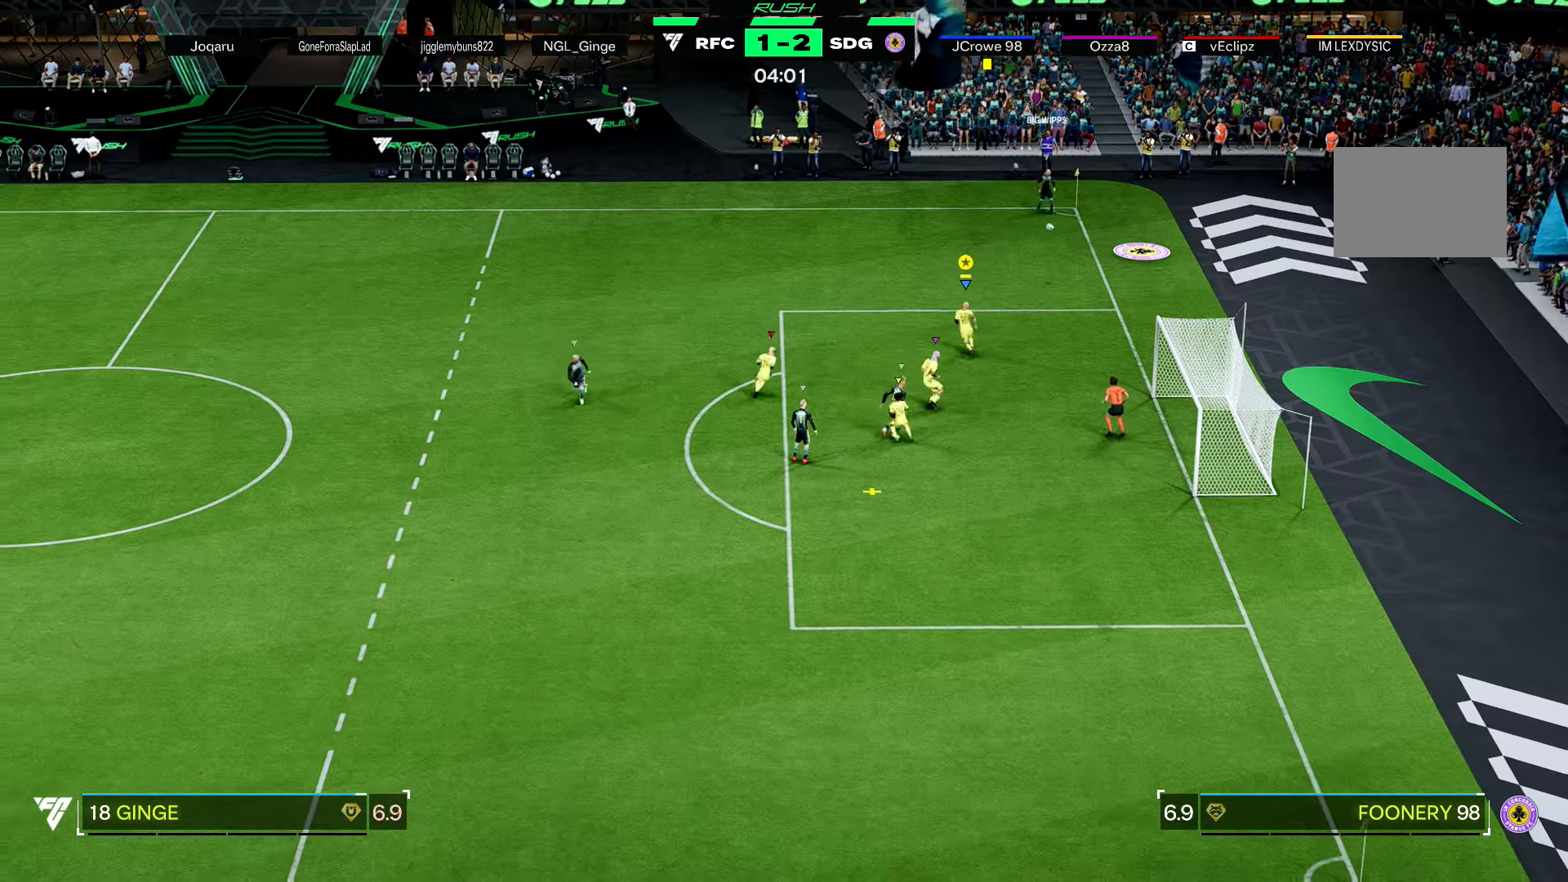
{"buttons": ["R2"], "left_stick": "up-left", "right_stick": "center", "events": [[34, "A", "down"], [167, "A", "up"]]}
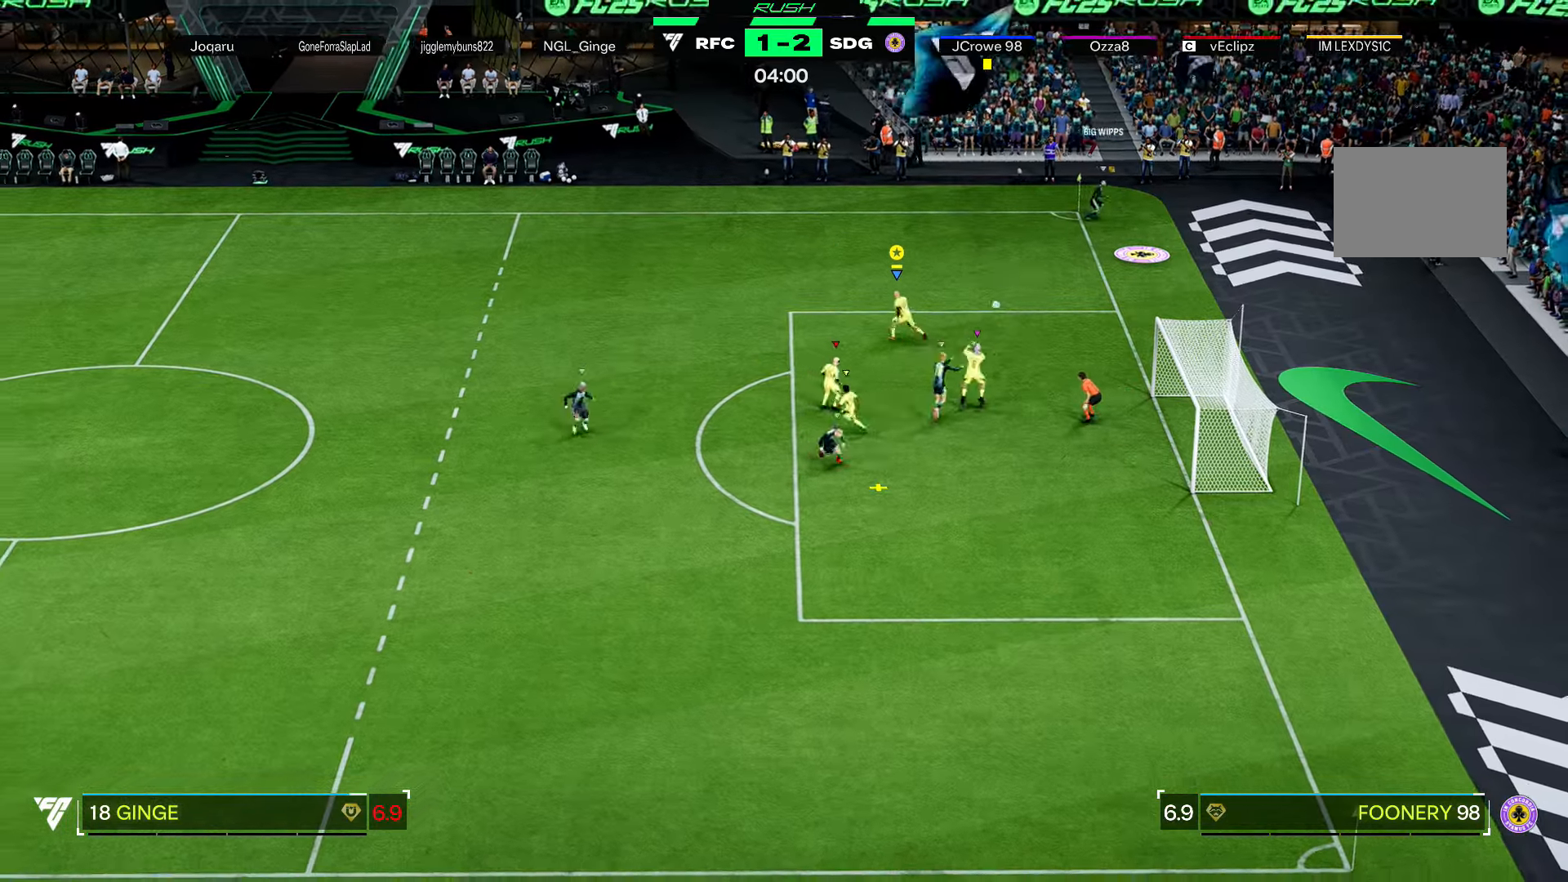
{"buttons": ["R2"], "left_stick": "left", "right_stick": "center", "events": [[334, "left_stick", "left"]]}
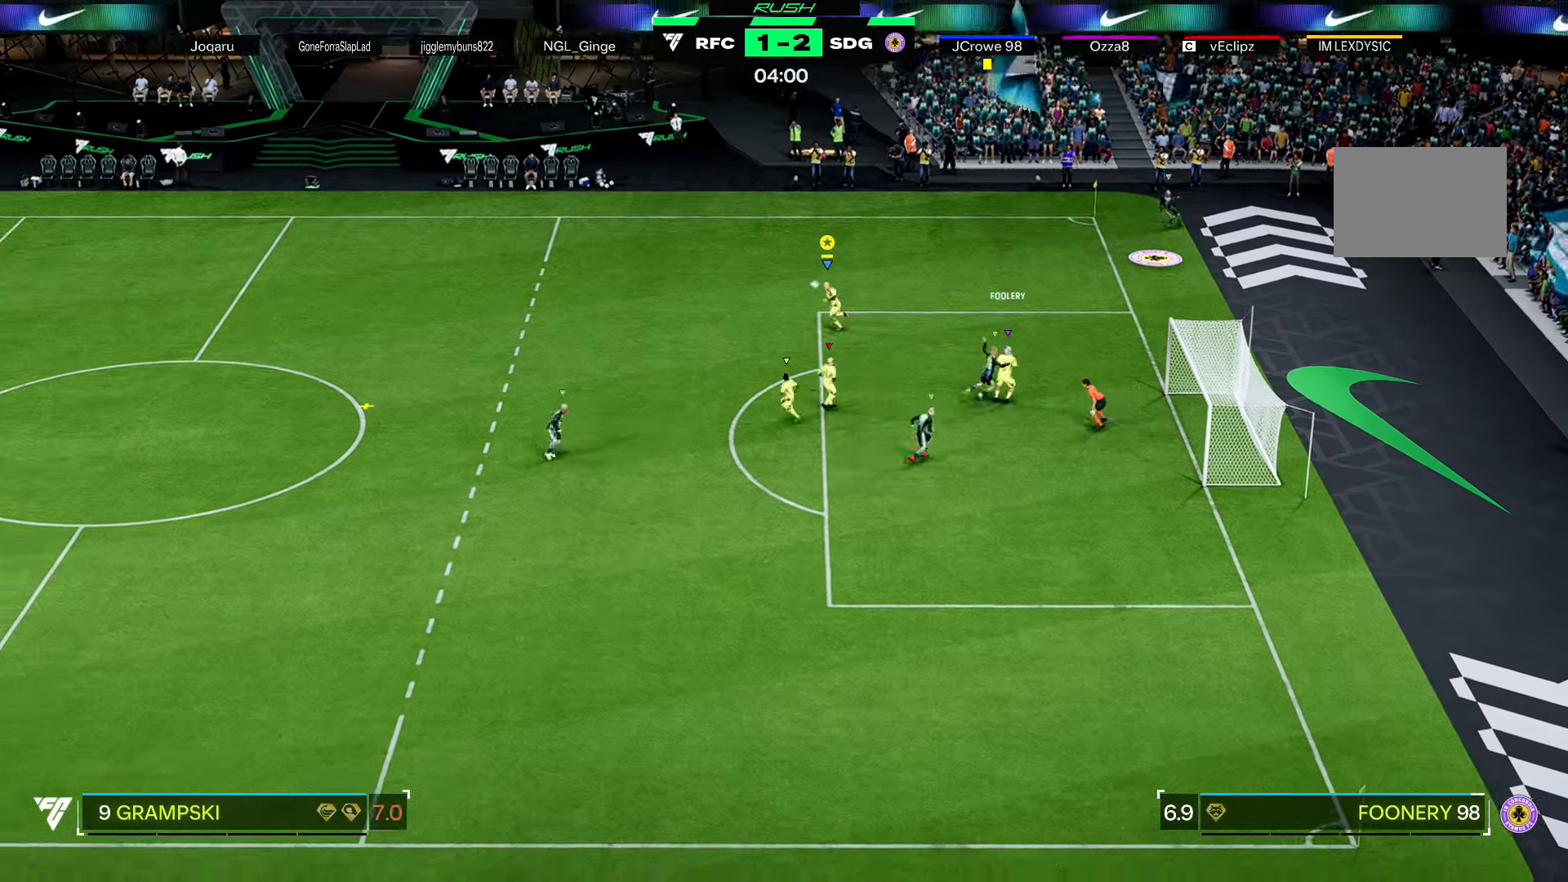
{"buttons": ["R2"], "left_stick": "left", "right_stick": "center", "events": []}
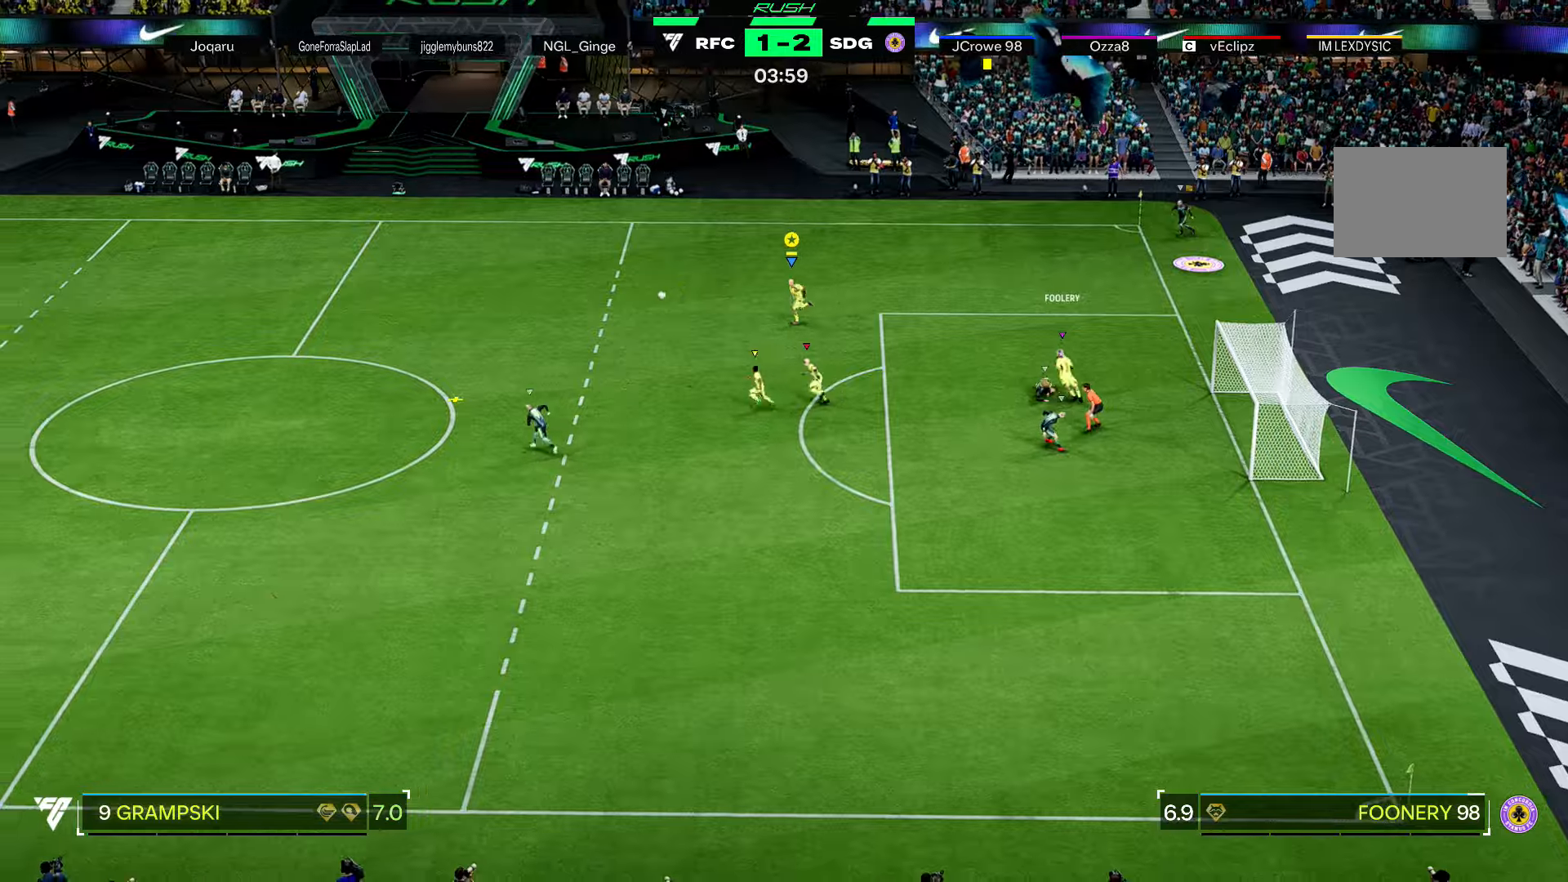
{"buttons": ["R2"], "left_stick": "left", "right_stick": "center", "events": []}
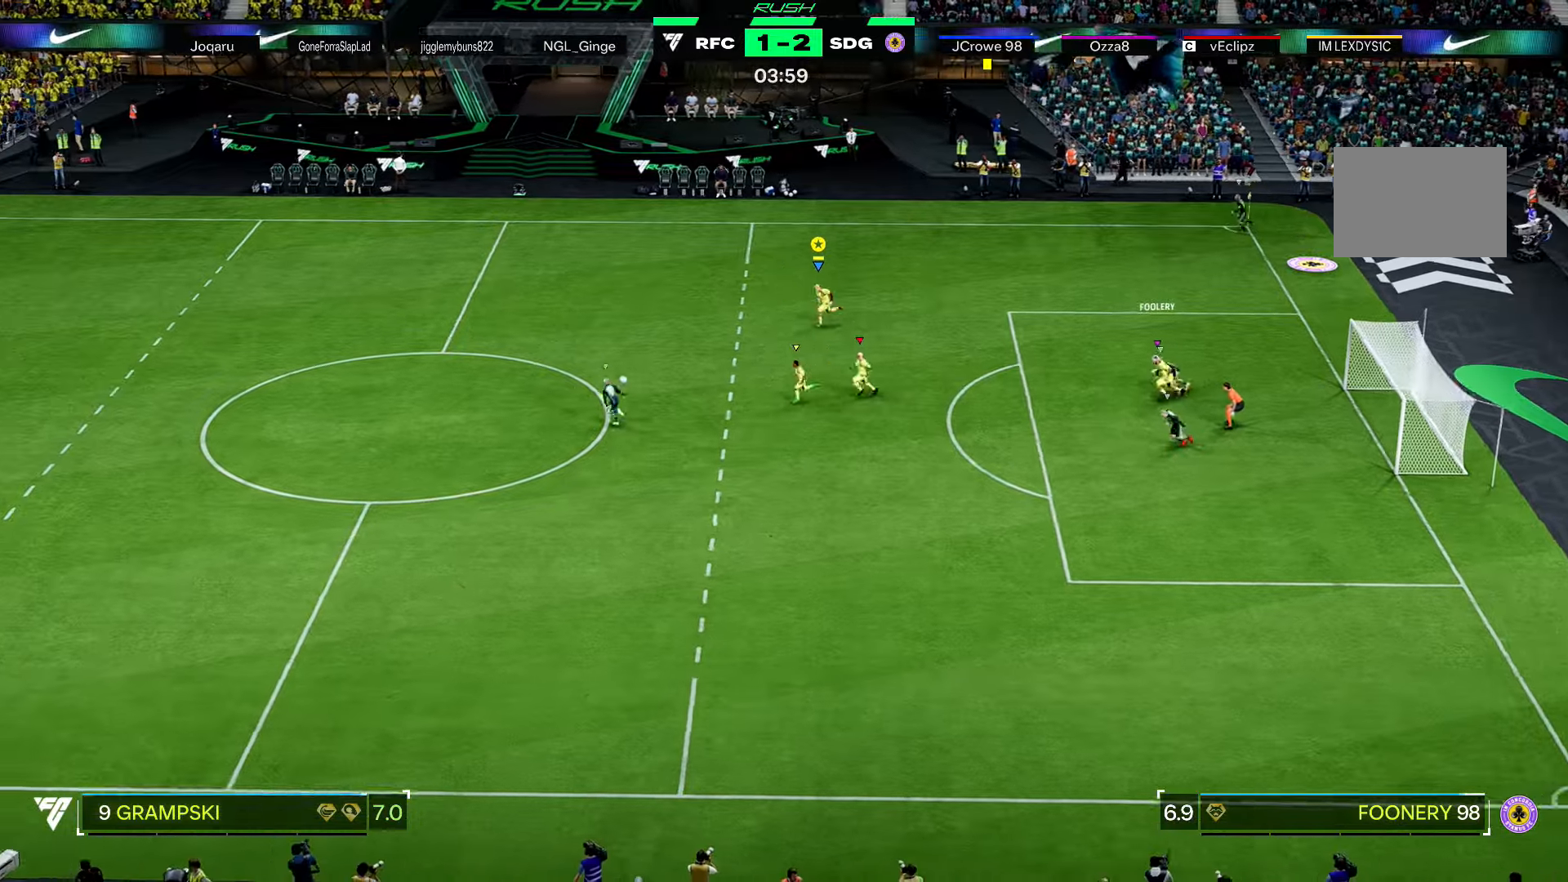
{"buttons": ["R2"], "left_stick": "left", "right_stick": "center", "events": []}
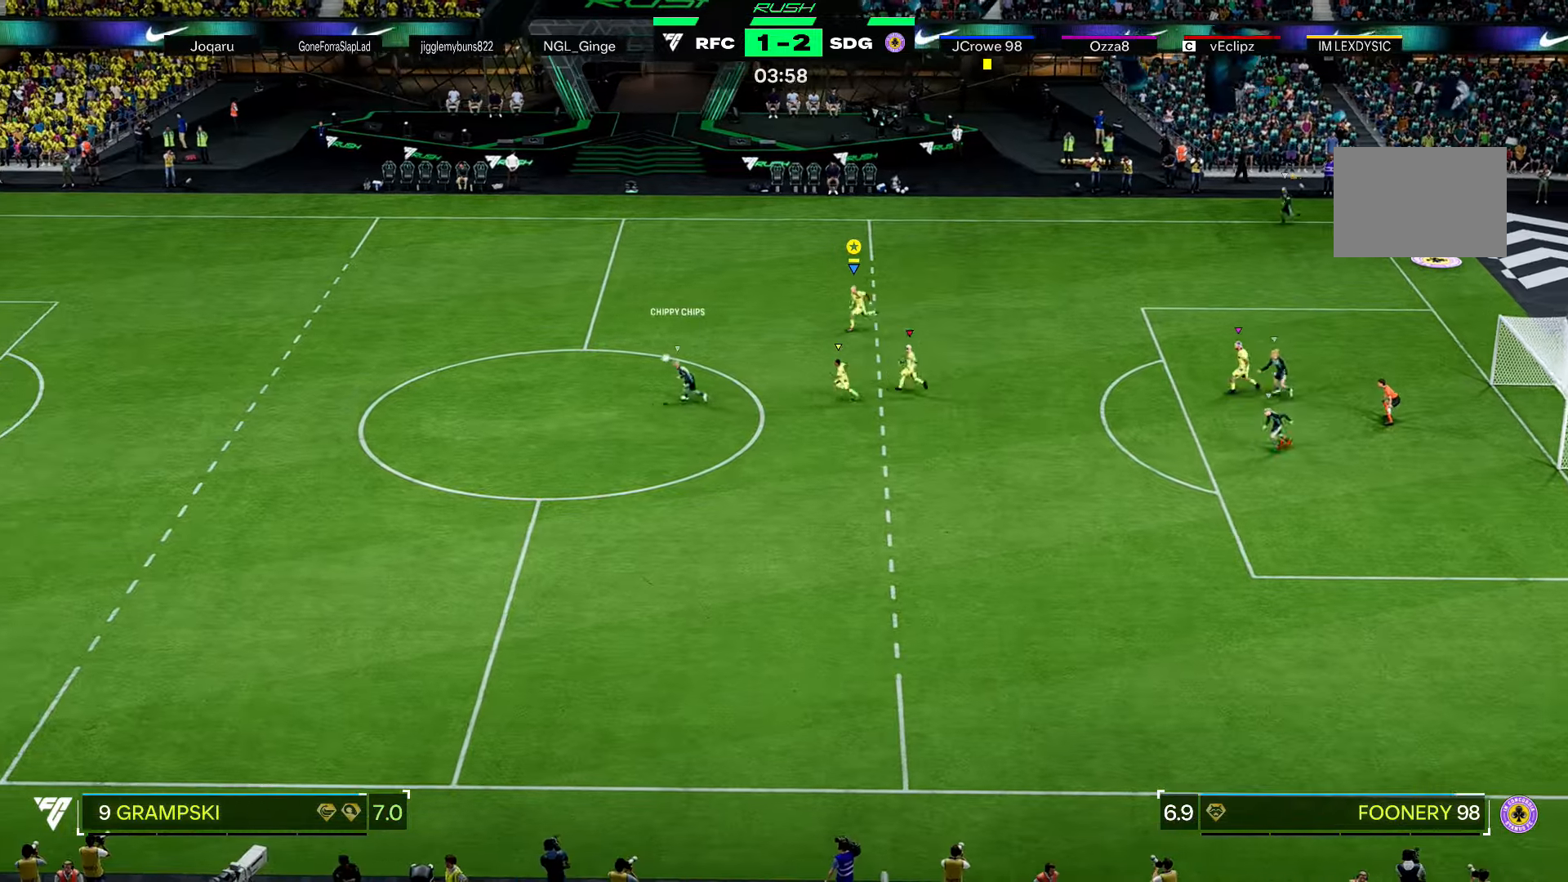
{"buttons": ["R2"], "left_stick": "left", "right_stick": "center", "events": []}
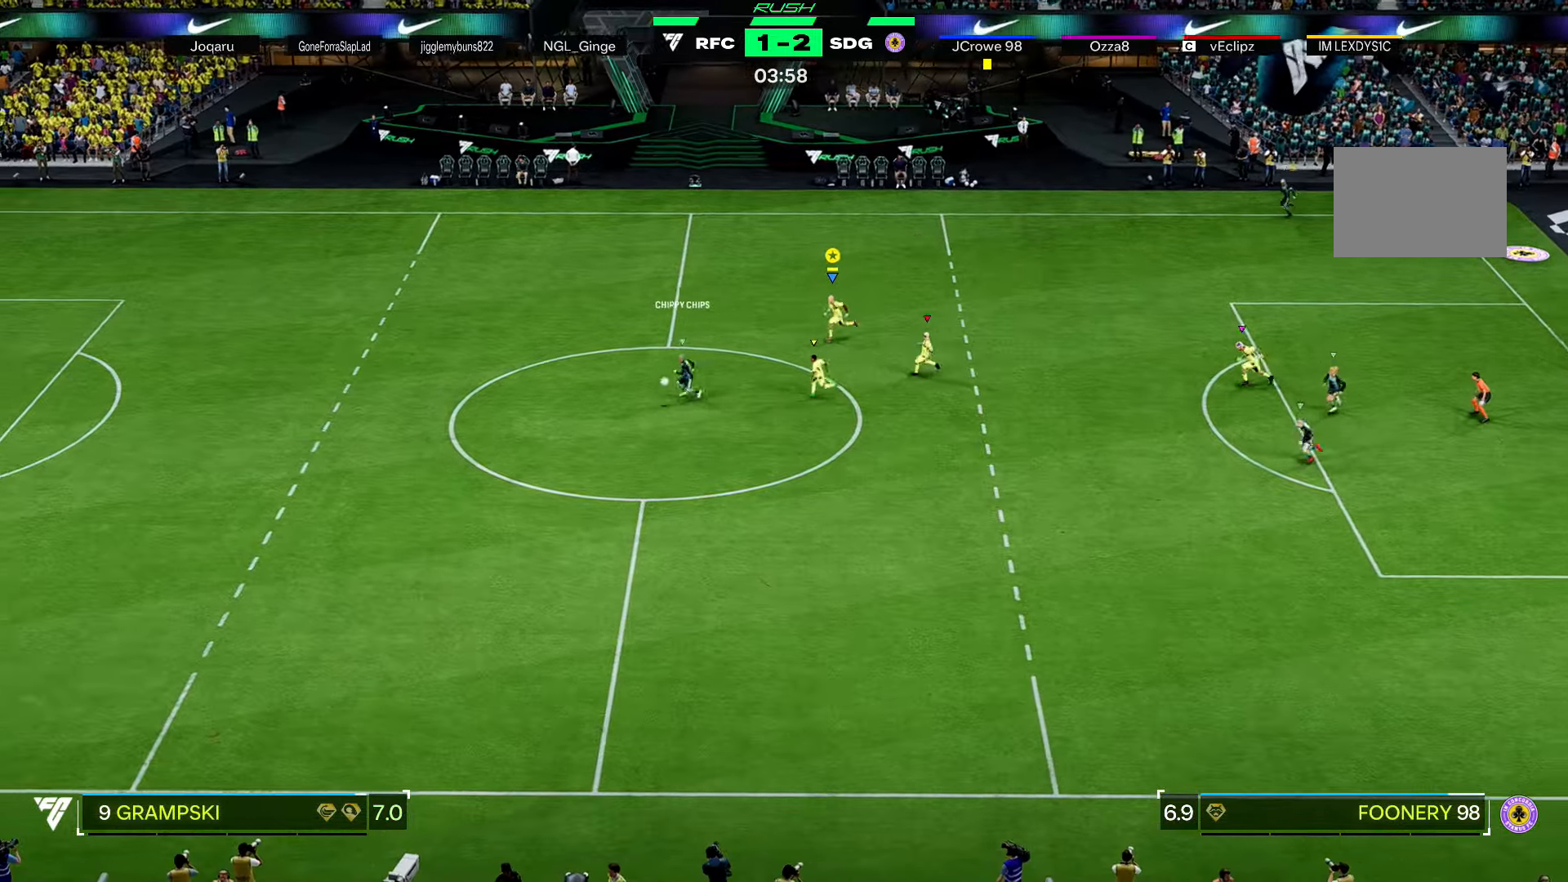
{"buttons": ["R2"], "left_stick": "down-left", "right_stick": "center", "events": [[301, "left_stick", "down-left"]]}
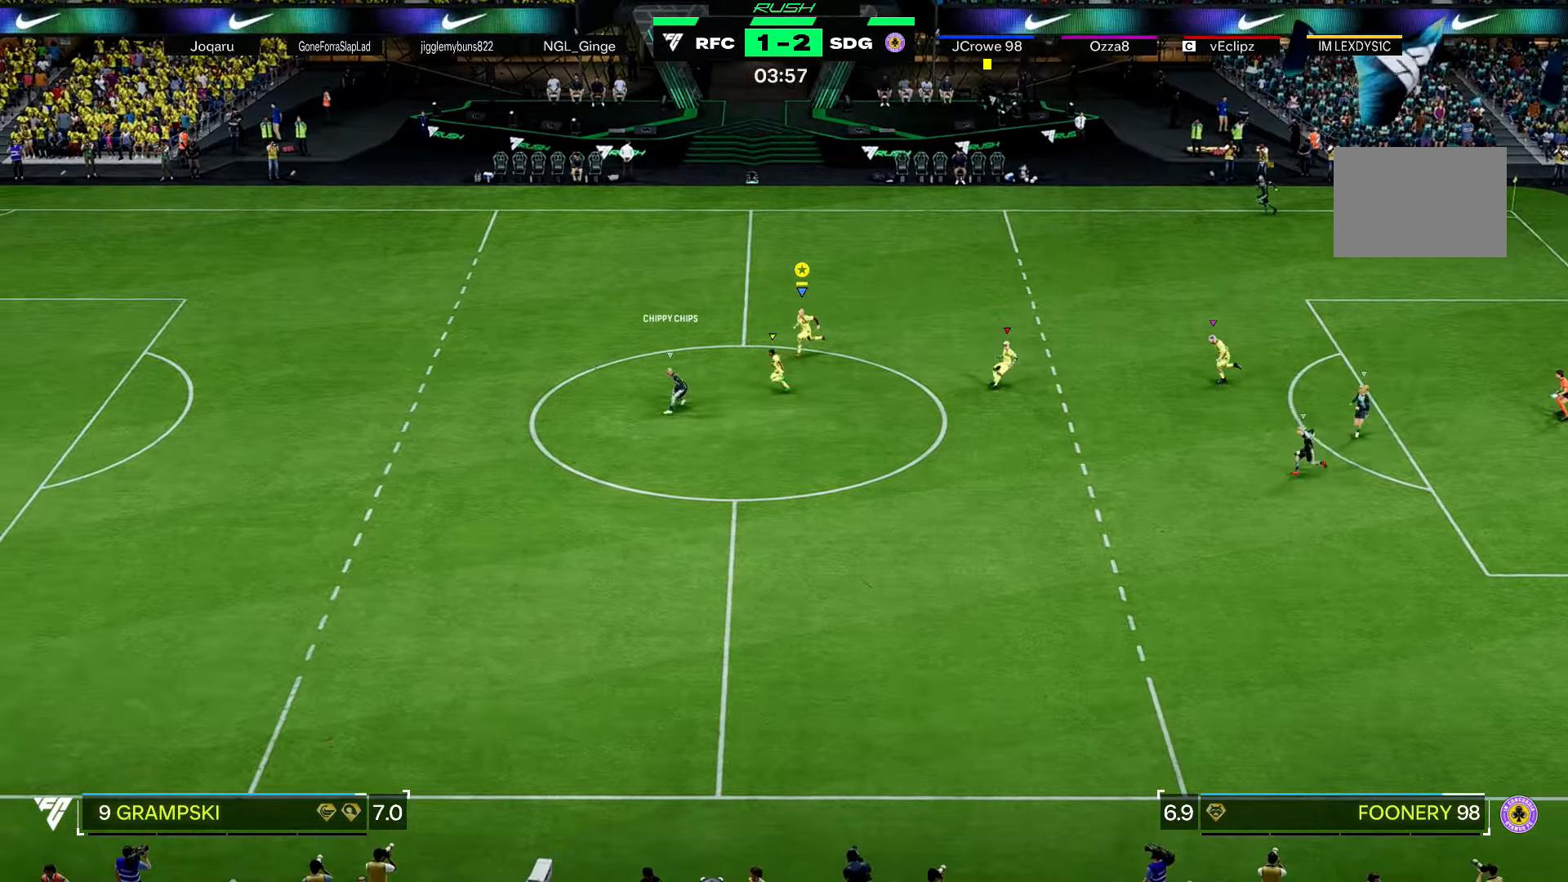
{"buttons": ["R2"], "left_stick": "left", "right_stick": "center", "events": [[434, "B", "down"], [500, "B", "up"], [500, "left_stick", "left"]]}
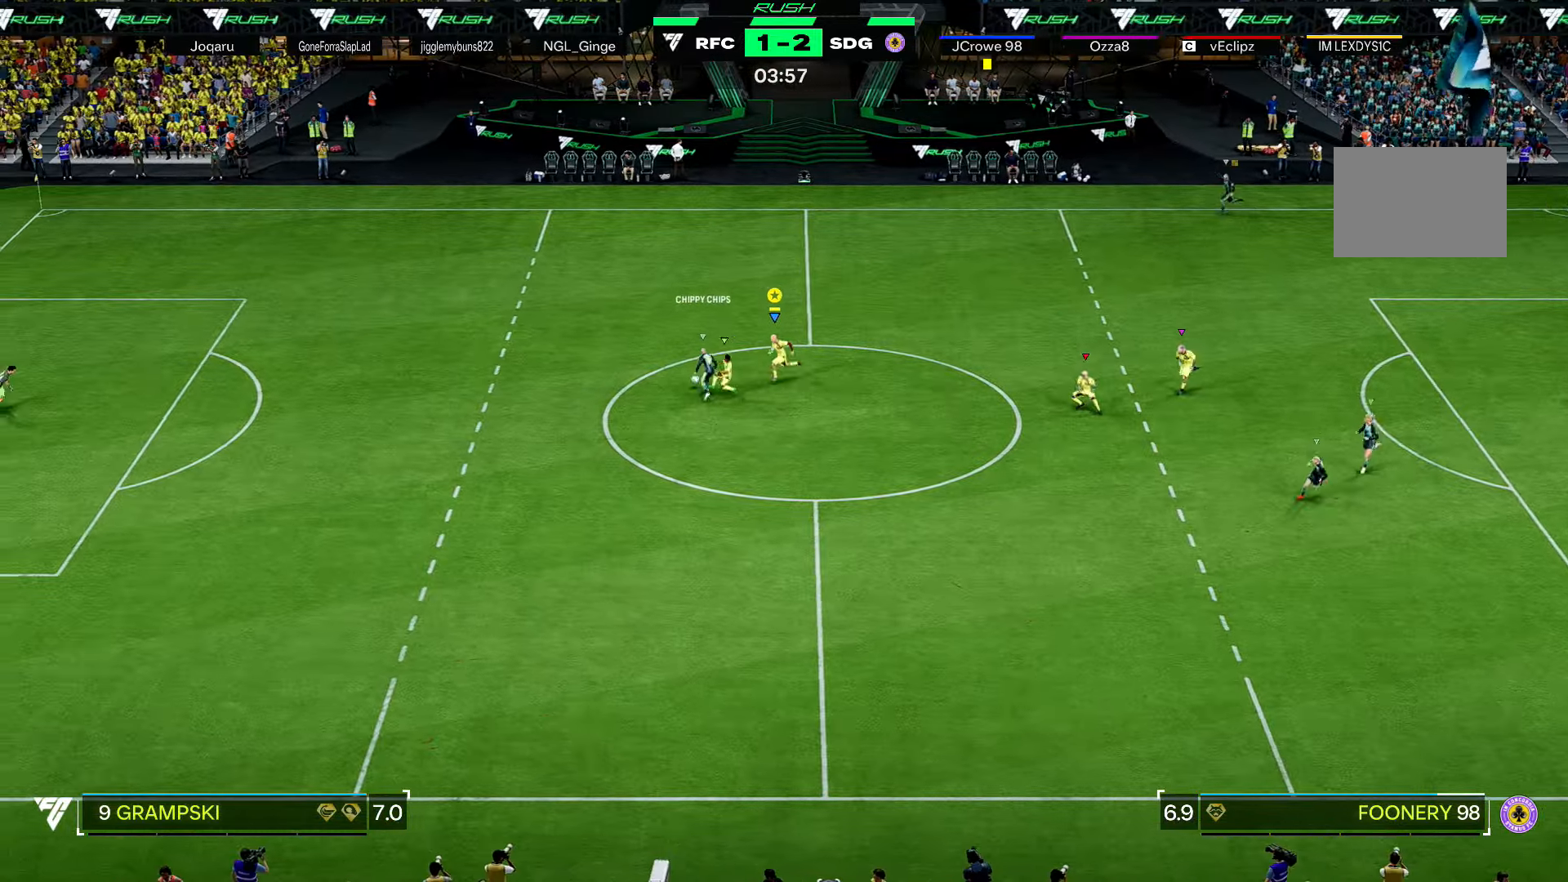
{"buttons": ["R2"], "left_stick": "left", "right_stick": "center", "events": []}
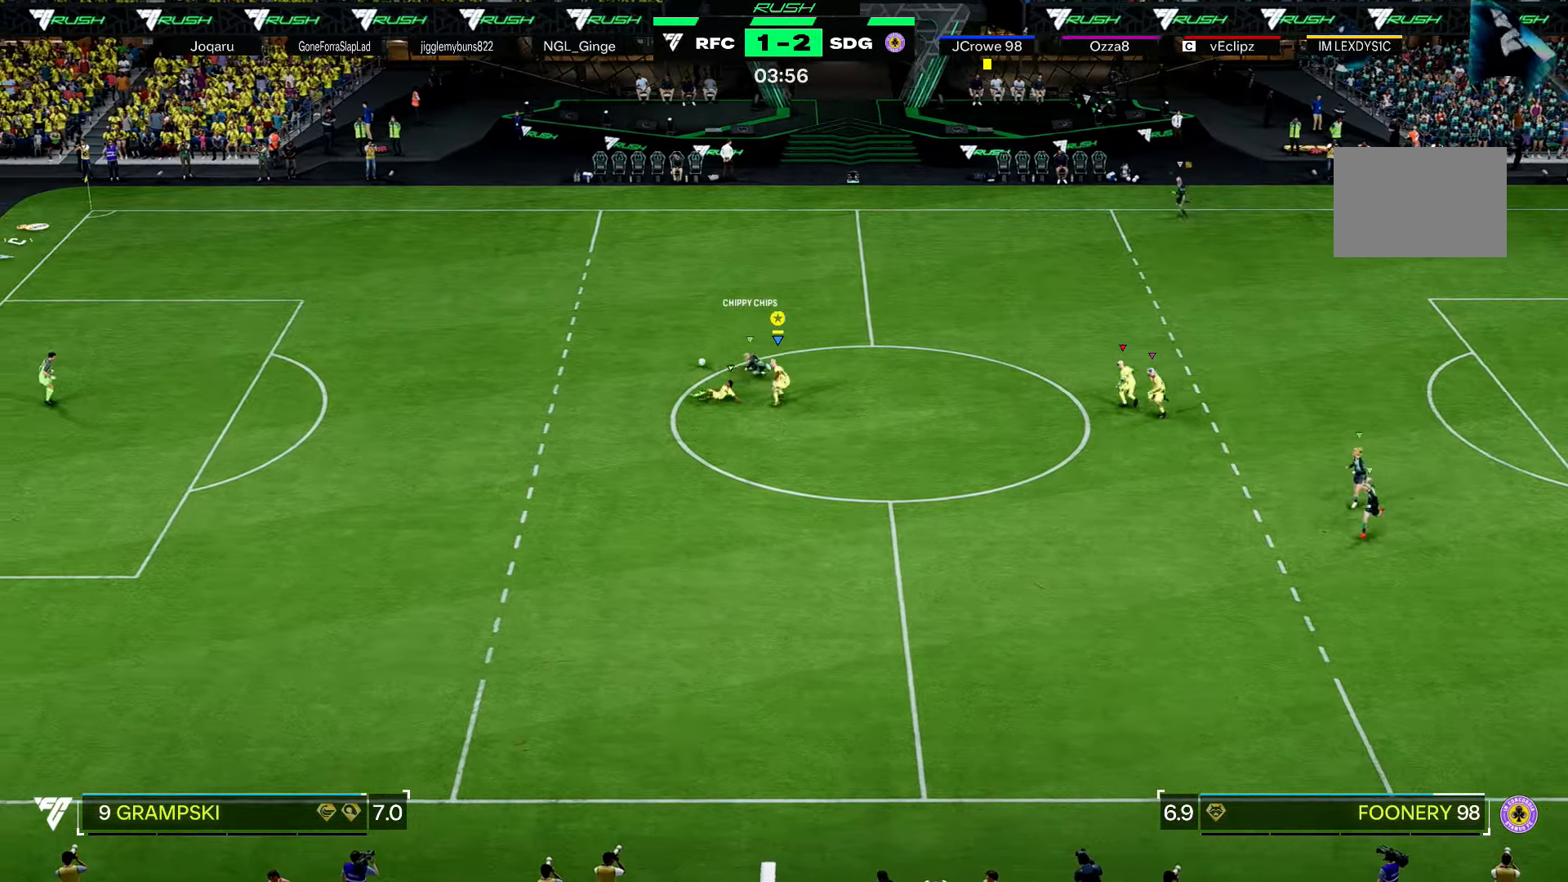
{"buttons": ["R2"], "left_stick": "up-left", "right_stick": "center", "events": [[167, "left_stick", "up-left"], [300, "R2", "up"], [400, "R2", "down"]]}
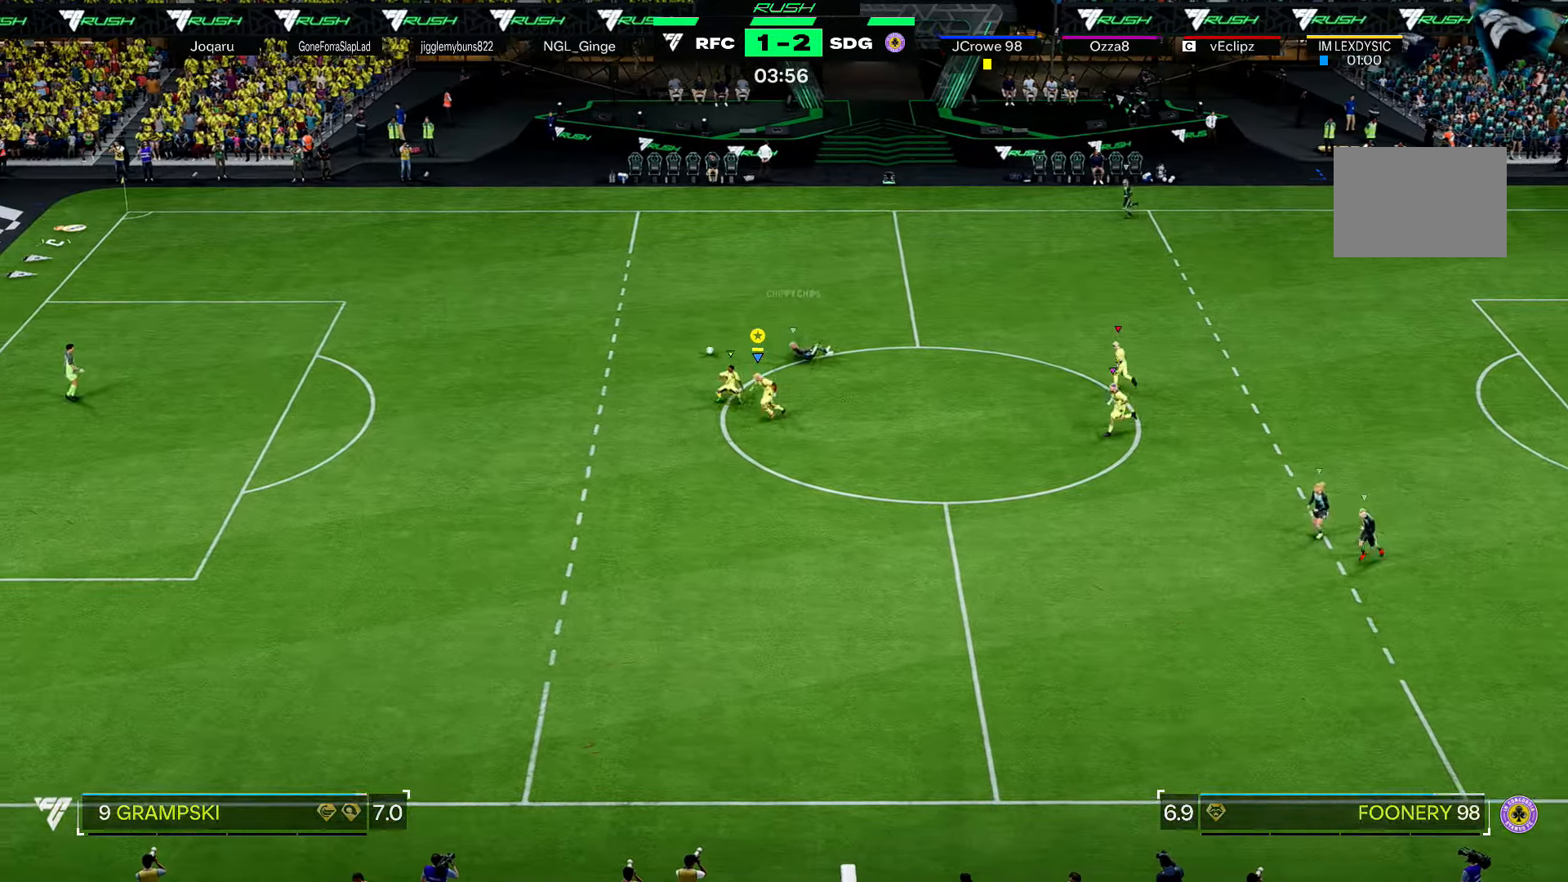
{"buttons": [], "left_stick": "center", "right_stick": "center", "events": [[434, "R2", "up"], [501, "left_stick", "center"]]}